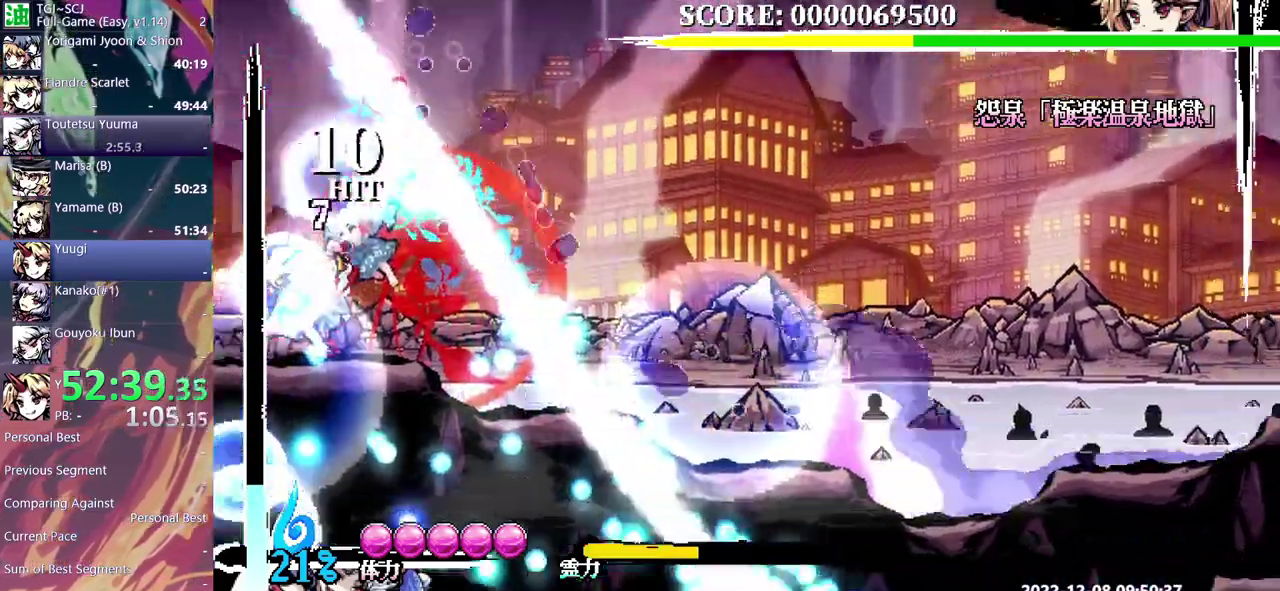
Gameplay with a controller (Xbox layout); each line is a JSON object with the inputs held at the frame after it. "events" lists button and stick changes between this image and that frame as [ms after this image, input, new state], when the widget could be followed in between. Not read: DPAD_DOWN DPAD_LEFT DPAD_UP L1 L2 L3 R1 R2 R3.
{"buttons": ["Y"], "events": [[17, "Y", "down"], [83, "Y", "up"], [183, "Y", "down"], [250, "Y", "up"], [367, "Y", "down"], [433, "Y", "up"], [483, "Y", "down"]]}
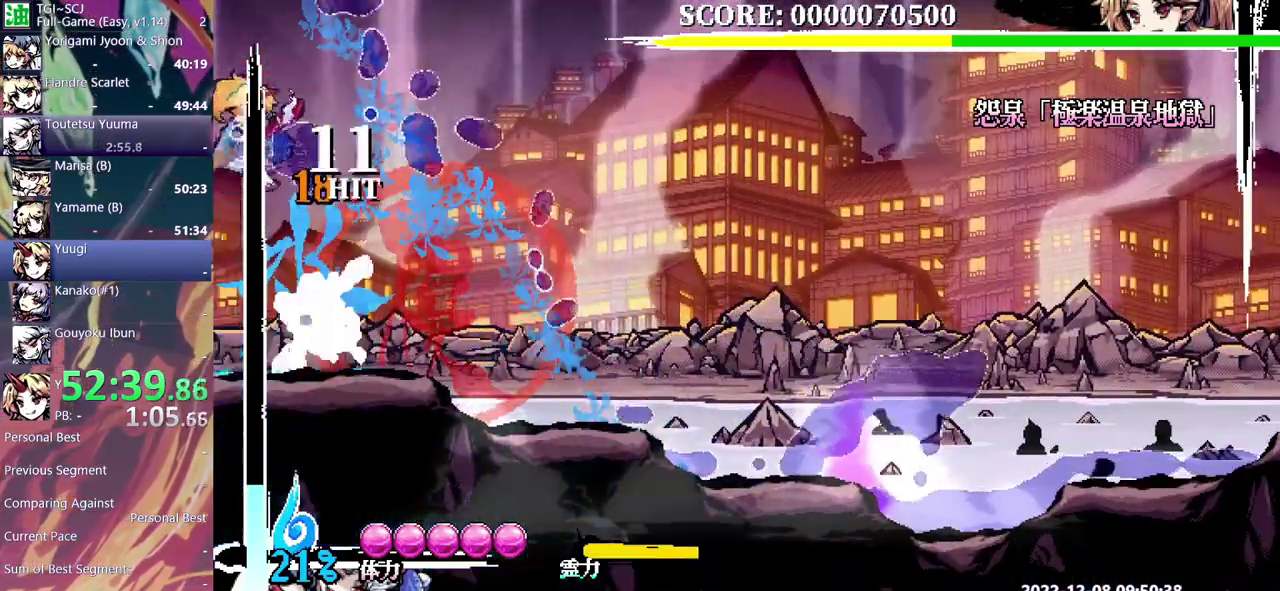
{"buttons": [], "events": [[67, "Y", "up"], [133, "Y", "down"], [217, "Y", "up"]]}
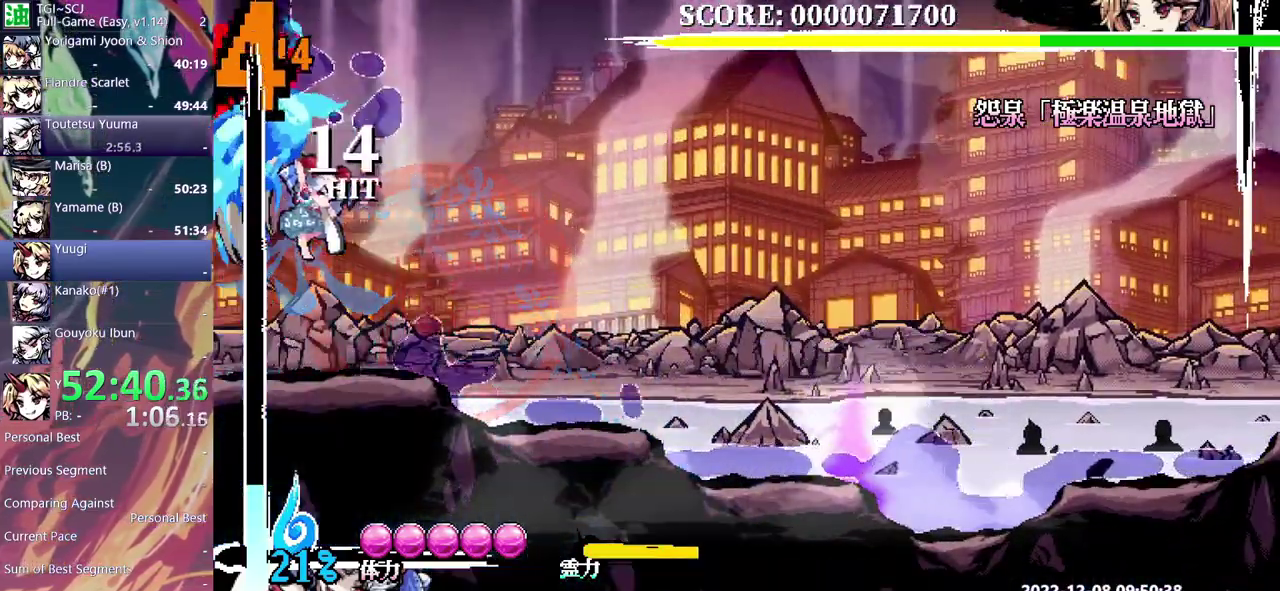
{"buttons": [], "events": []}
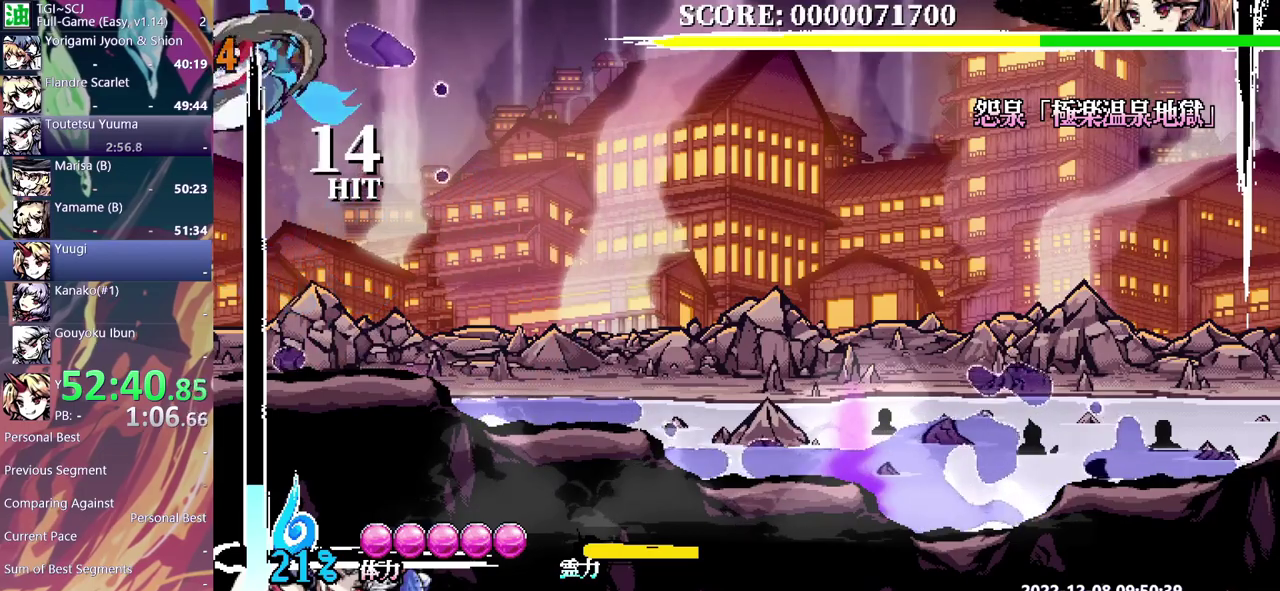
{"buttons": [], "events": []}
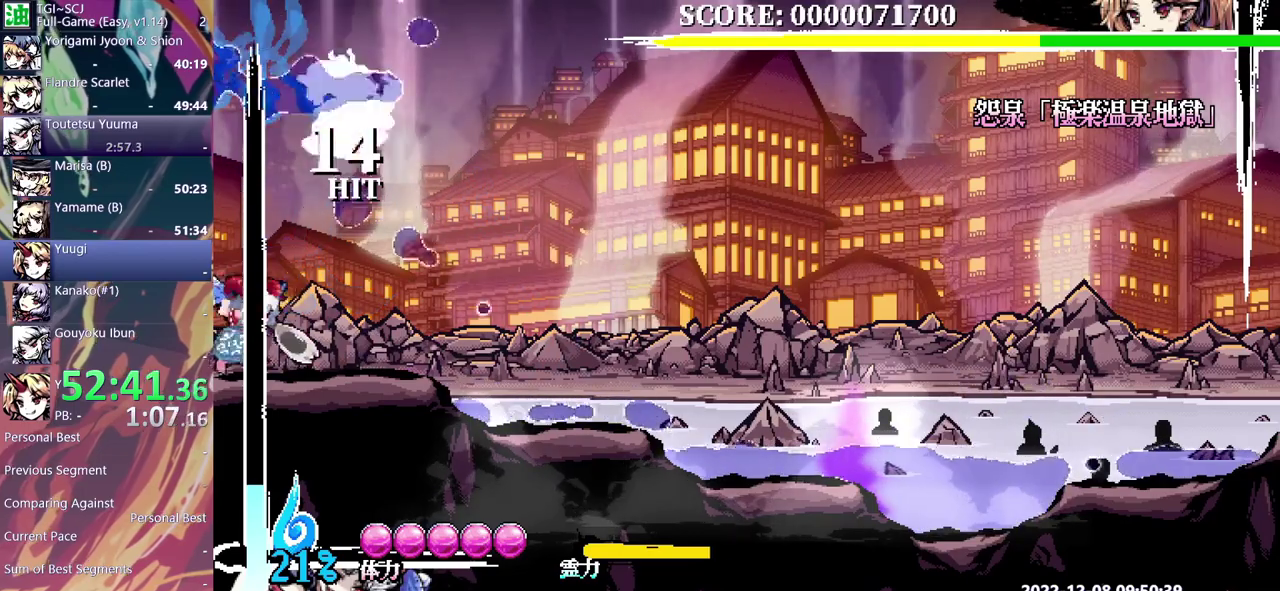
{"buttons": ["Y"], "events": [[17, "DPAD_RIGHT", "down"], [100, "DPAD_RIGHT", "up"], [167, "Y", "down"], [250, "Y", "up"], [317, "Y", "down"], [417, "Y", "up"], [483, "Y", "down"]]}
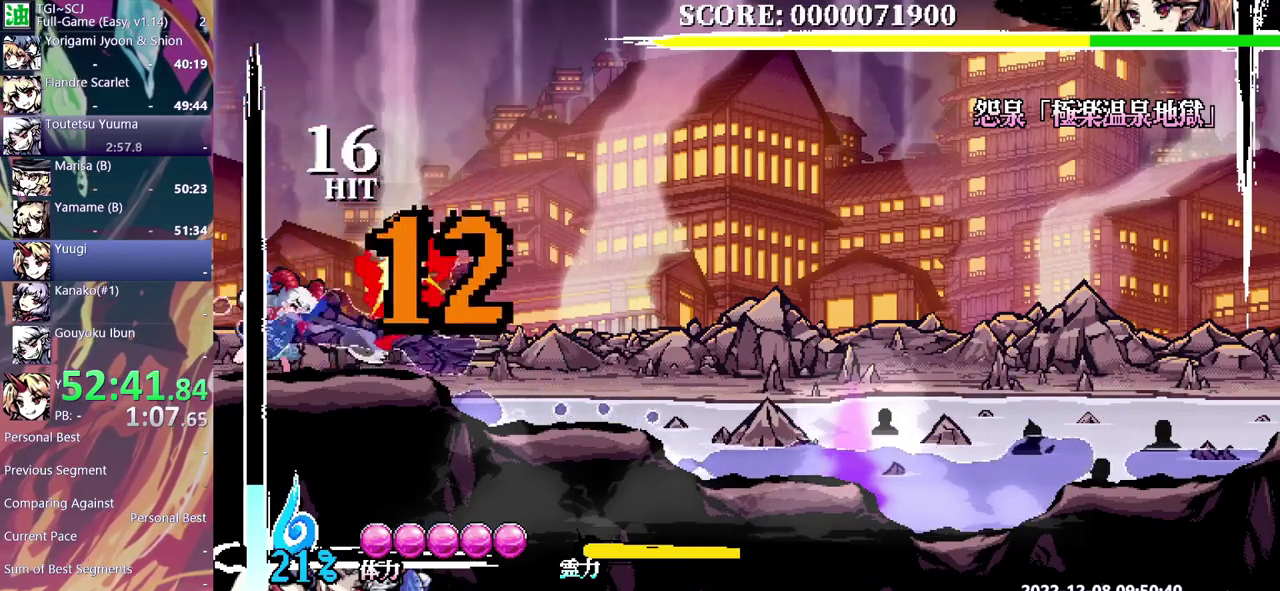
{"buttons": [], "events": [[83, "Y", "up"], [133, "Y", "down"], [217, "Y", "up"], [283, "Y", "down"], [300, "DPAD_RIGHT", "down"], [367, "Y", "up"], [400, "DPAD_RIGHT", "up"], [417, "Y", "down"], [500, "Y", "up"]]}
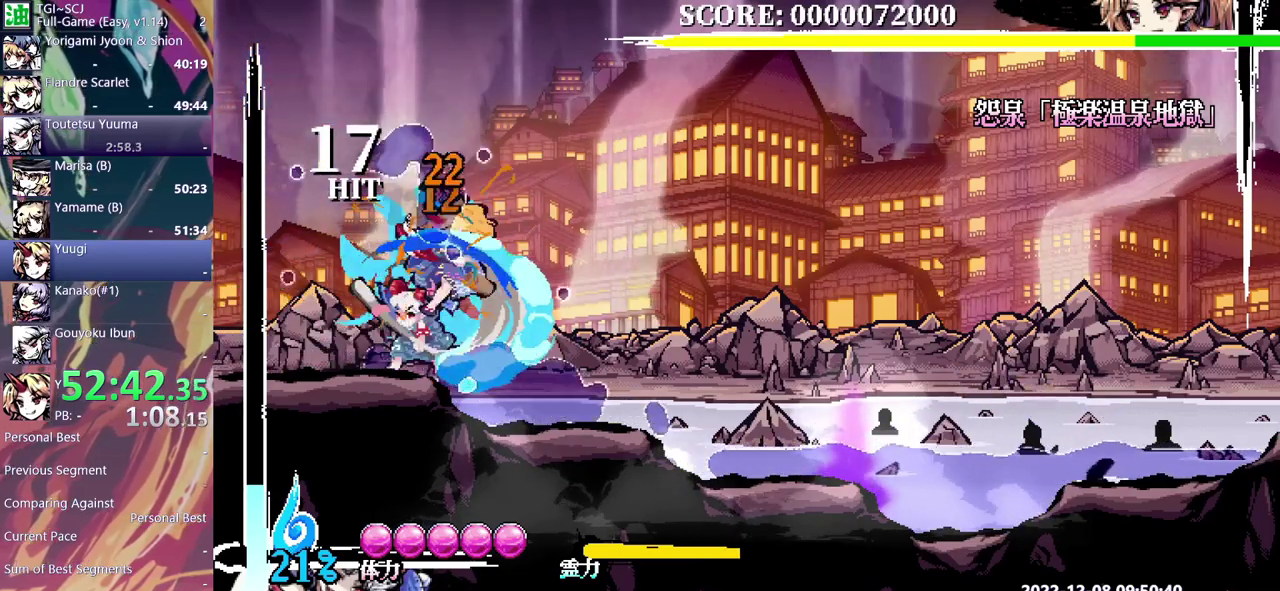
{"buttons": [], "events": [[67, "Y", "down"], [150, "Y", "up"], [217, "Y", "down"], [317, "Y", "up"], [367, "Y", "down"], [467, "Y", "up"]]}
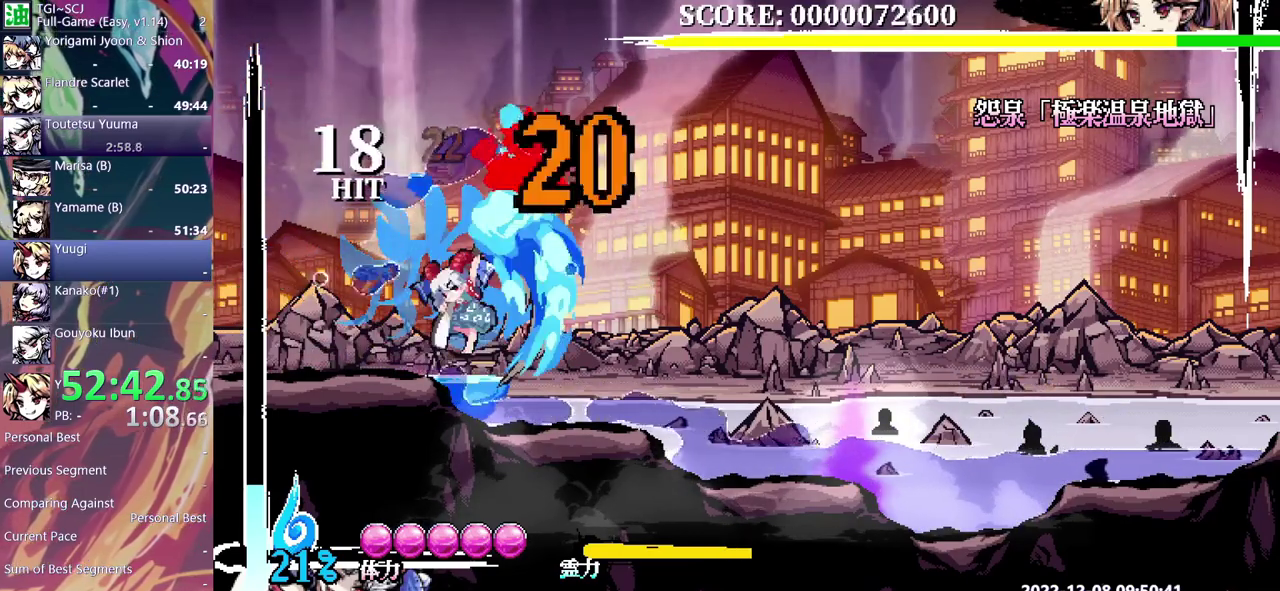
{"buttons": [], "events": [[17, "Y", "down"], [83, "Y", "up"]]}
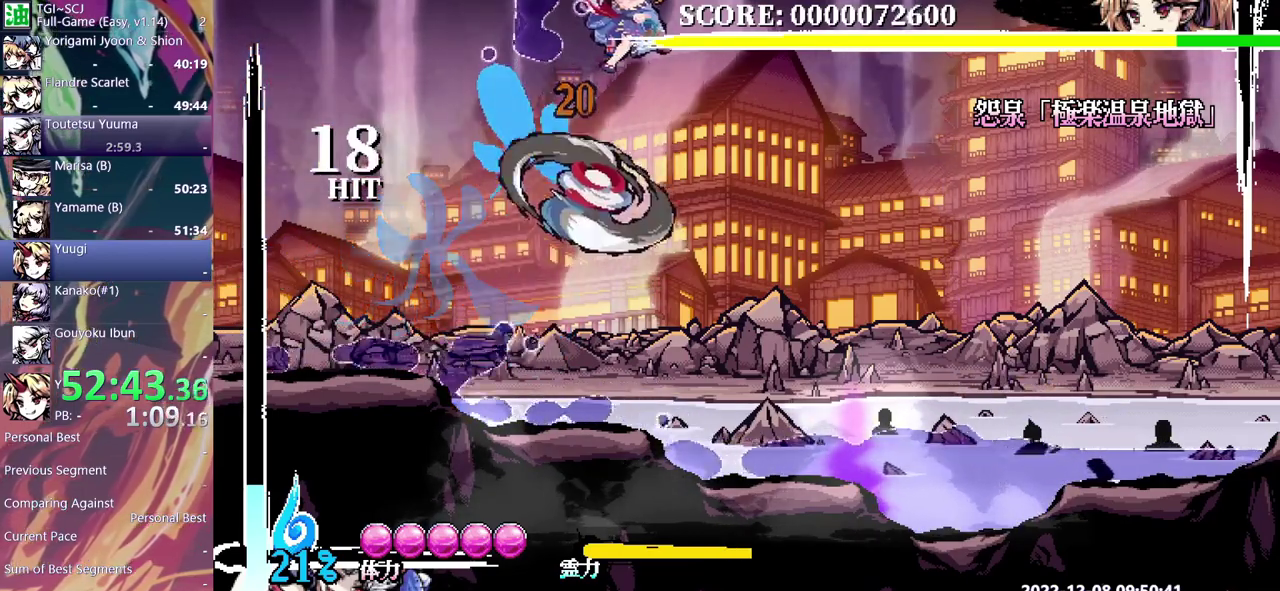
{"buttons": [], "events": []}
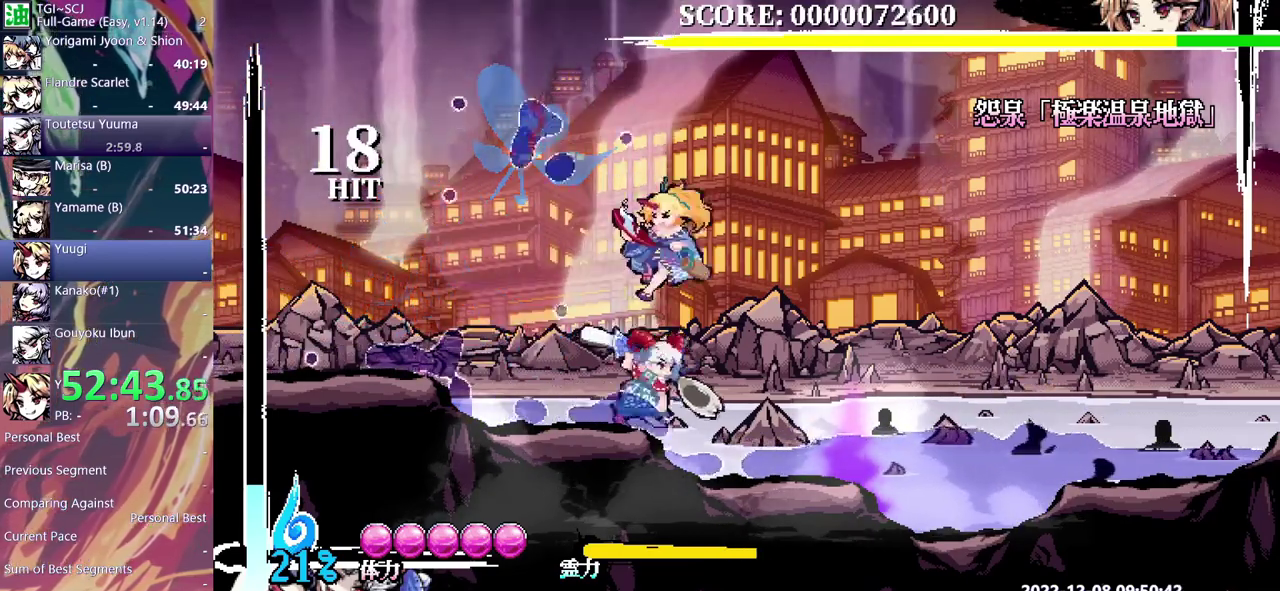
{"buttons": [], "events": [[100, "Y", "down"], [167, "Y", "up"], [233, "Y", "down"], [317, "Y", "up"], [367, "Y", "down"], [483, "Y", "up"]]}
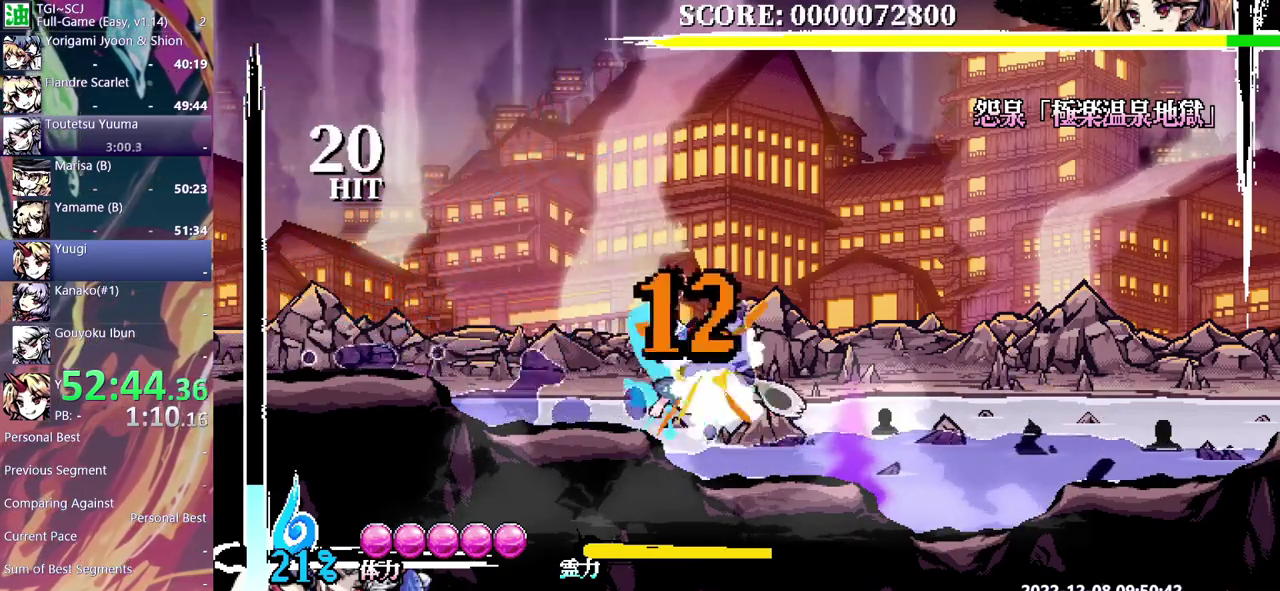
{"buttons": ["Y"], "events": [[33, "Y", "down"], [100, "Y", "up"], [133, "DPAD_RIGHT", "down"], [167, "Y", "down"], [250, "Y", "up"], [317, "Y", "down"], [350, "DPAD_RIGHT", "up"], [400, "Y", "up"], [467, "Y", "down"]]}
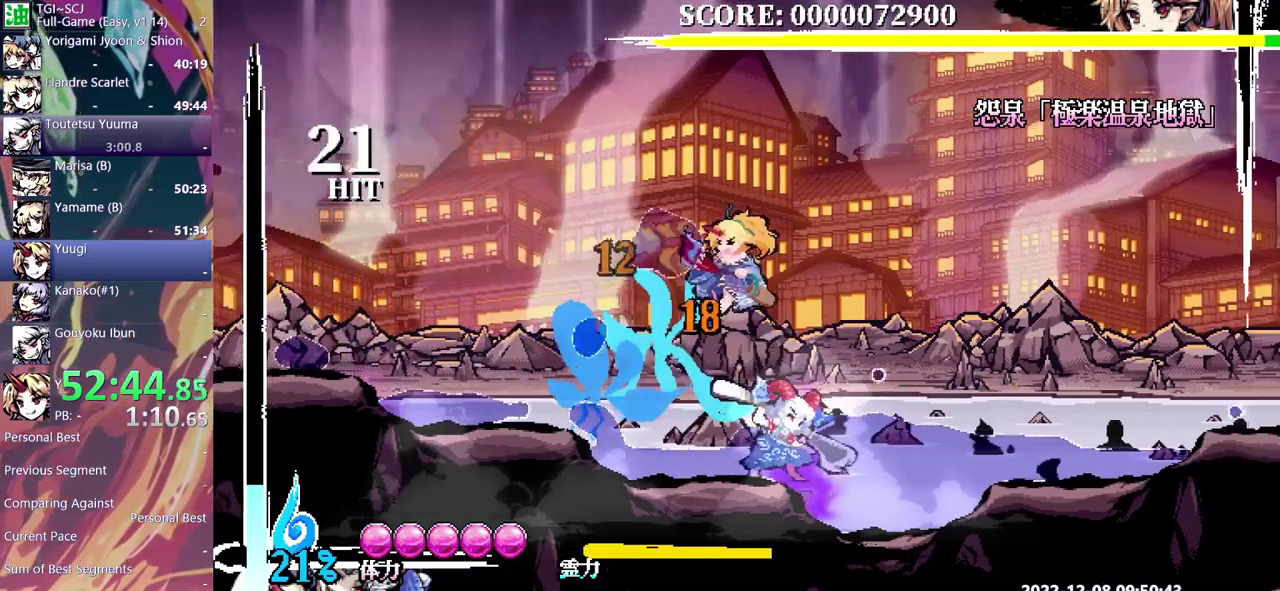
{"buttons": [], "events": [[50, "Y", "up"], [133, "Y", "down"], [217, "Y", "up"], [267, "Y", "down"], [367, "Y", "up"]]}
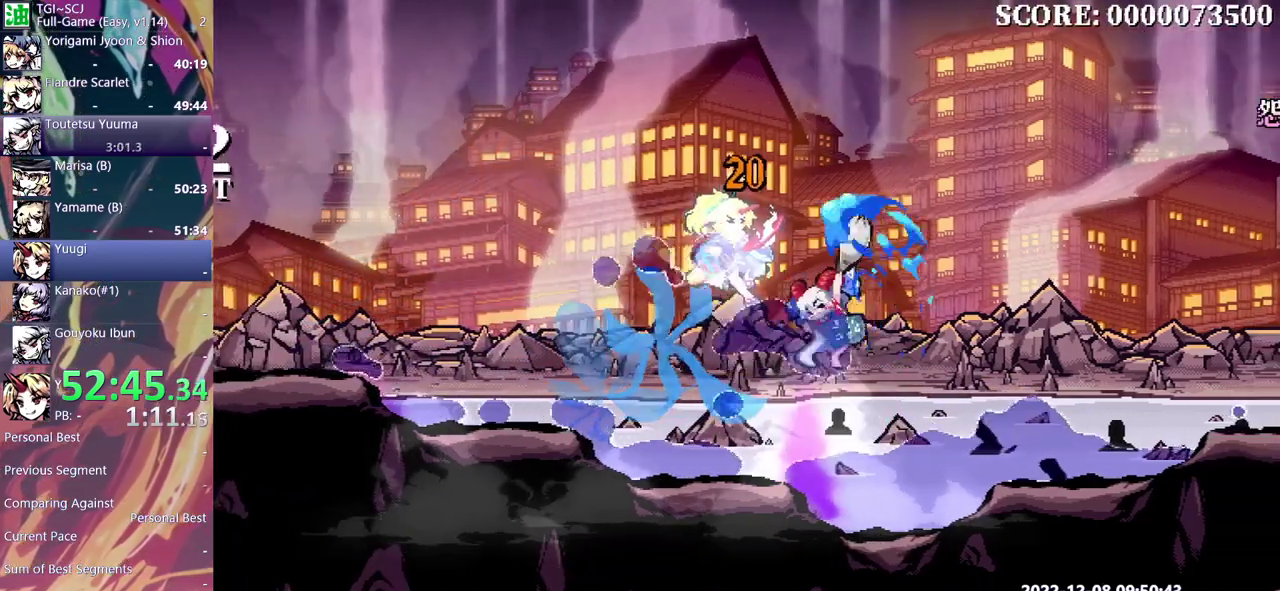
{"buttons": [], "events": []}
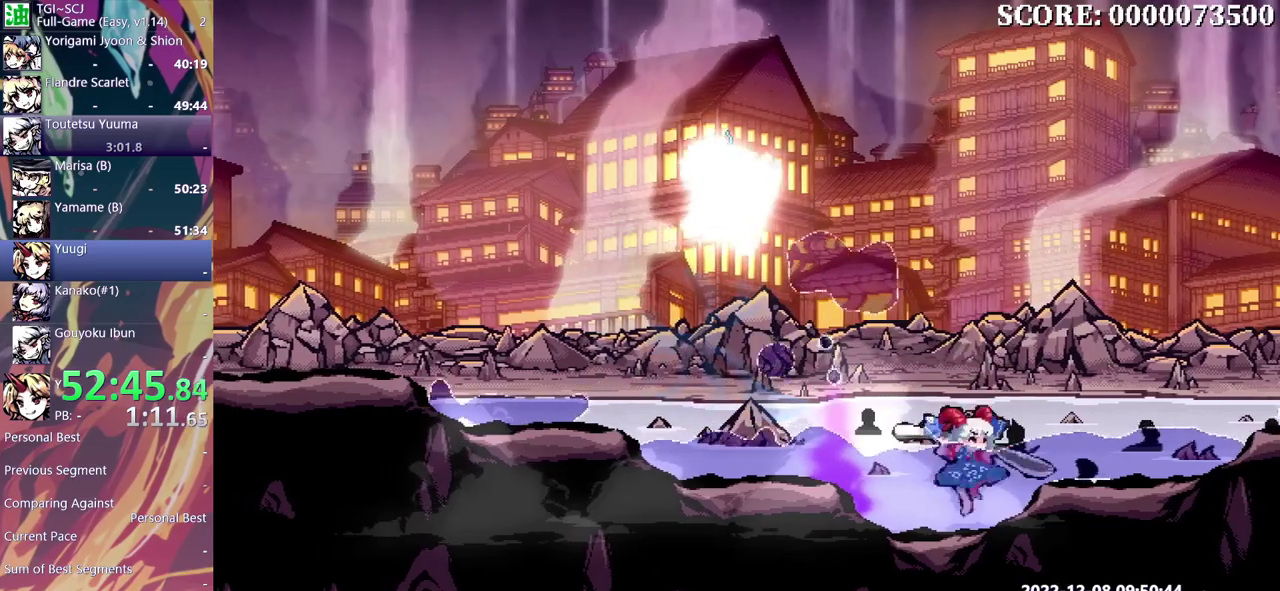
{"buttons": ["B", "DPAD_RIGHT"], "events": [[33, "B", "down"], [83, "DPAD_RIGHT", "down"], [117, "B", "up"], [183, "B", "down"], [267, "B", "up"], [333, "B", "down"], [417, "B", "up"], [483, "B", "down"]]}
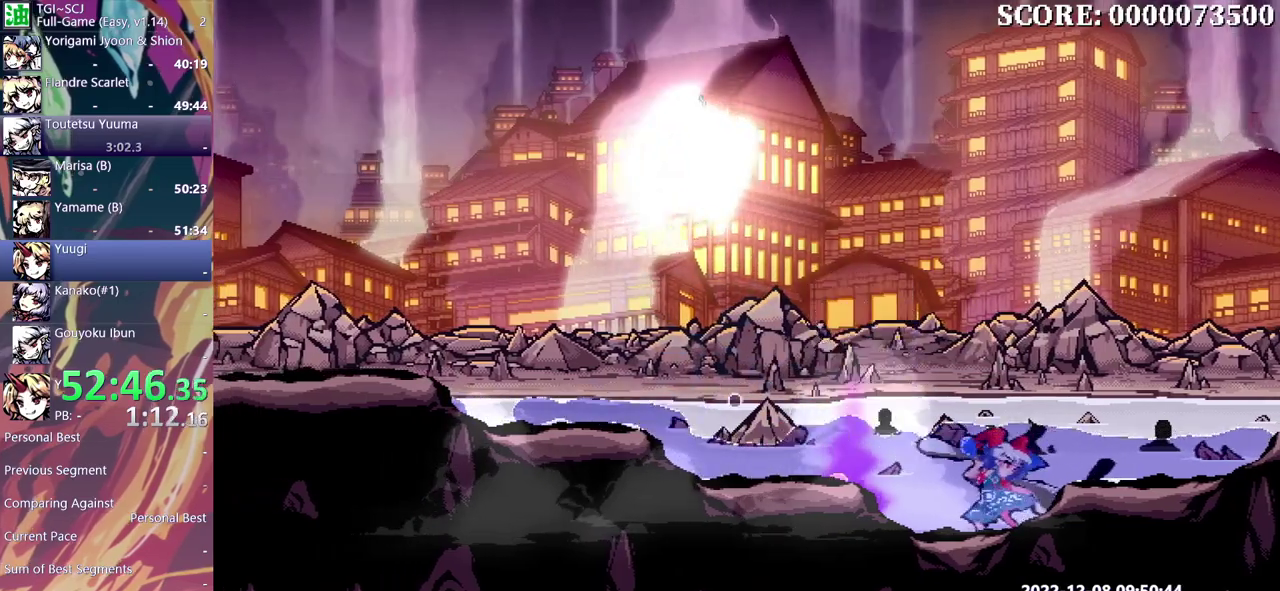
{"buttons": ["B", "DPAD_RIGHT"], "events": [[83, "B", "up"], [133, "B", "down"], [233, "B", "up"], [300, "B", "down"], [400, "B", "up"], [450, "B", "down"]]}
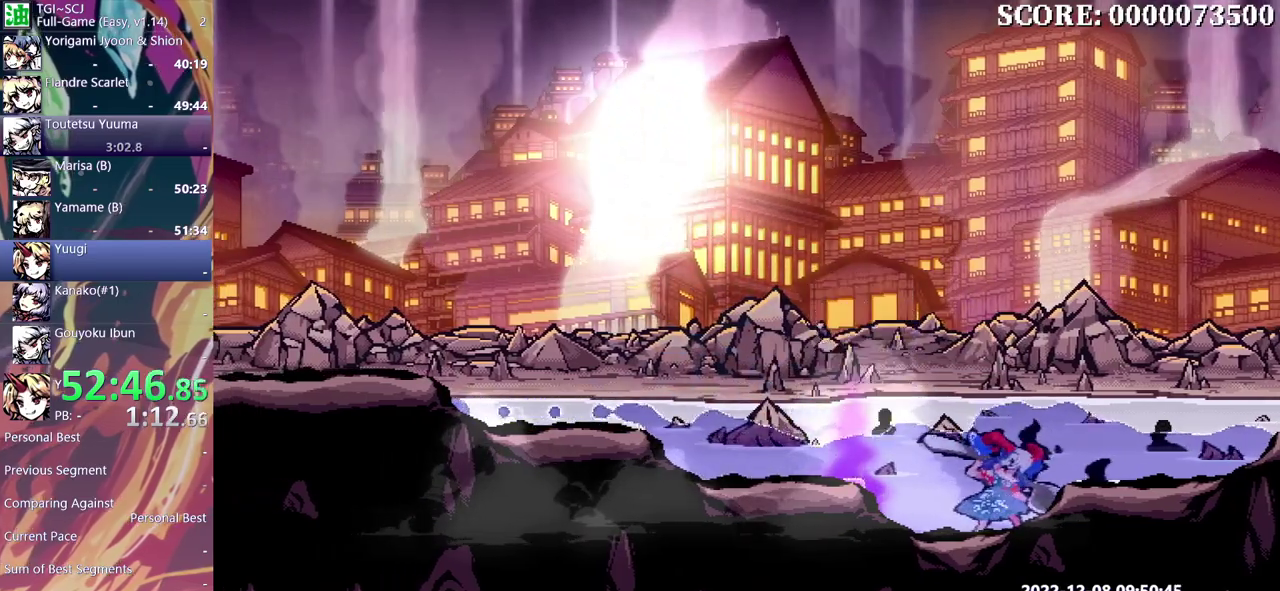
{"buttons": ["B", "DPAD_RIGHT"], "events": [[33, "B", "up"], [100, "B", "down"], [200, "B", "up"], [267, "B", "down"], [383, "B", "up"], [483, "B", "down"]]}
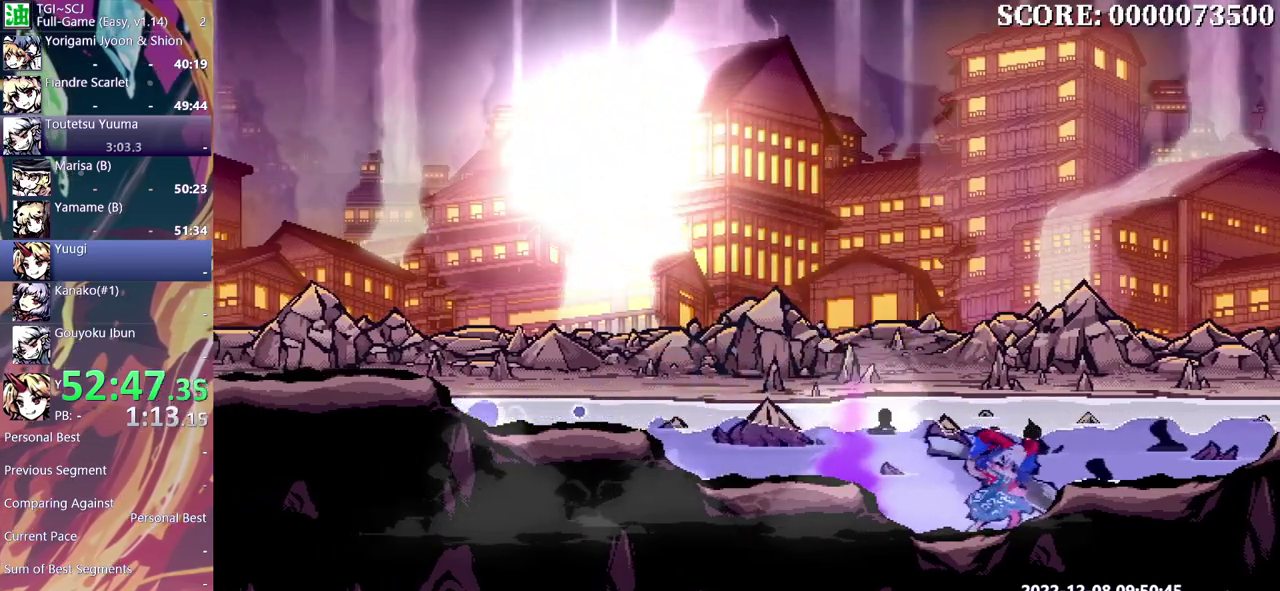
{"buttons": ["DPAD_RIGHT"], "events": [[33, "B", "up"], [100, "B", "down"], [183, "B", "up"], [267, "B", "down"], [367, "B", "up"], [417, "B", "down"], [500, "B", "up"]]}
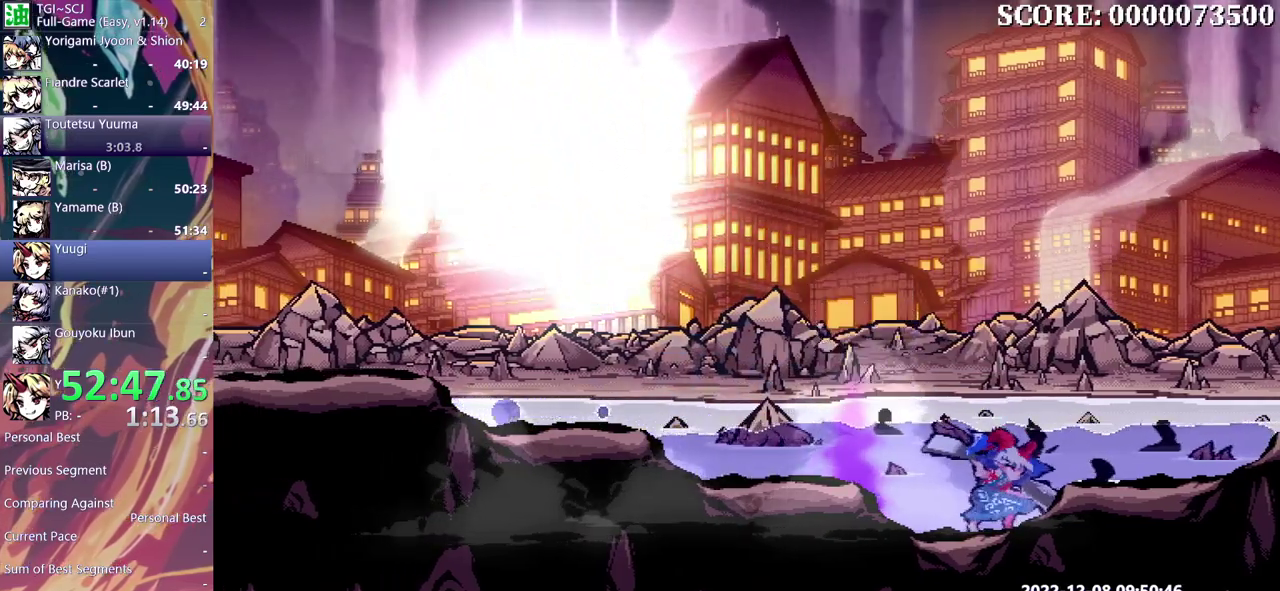
{"buttons": ["DPAD_RIGHT"], "events": [[217, "B", "down"], [317, "B", "up"], [383, "B", "down"], [467, "B", "up"]]}
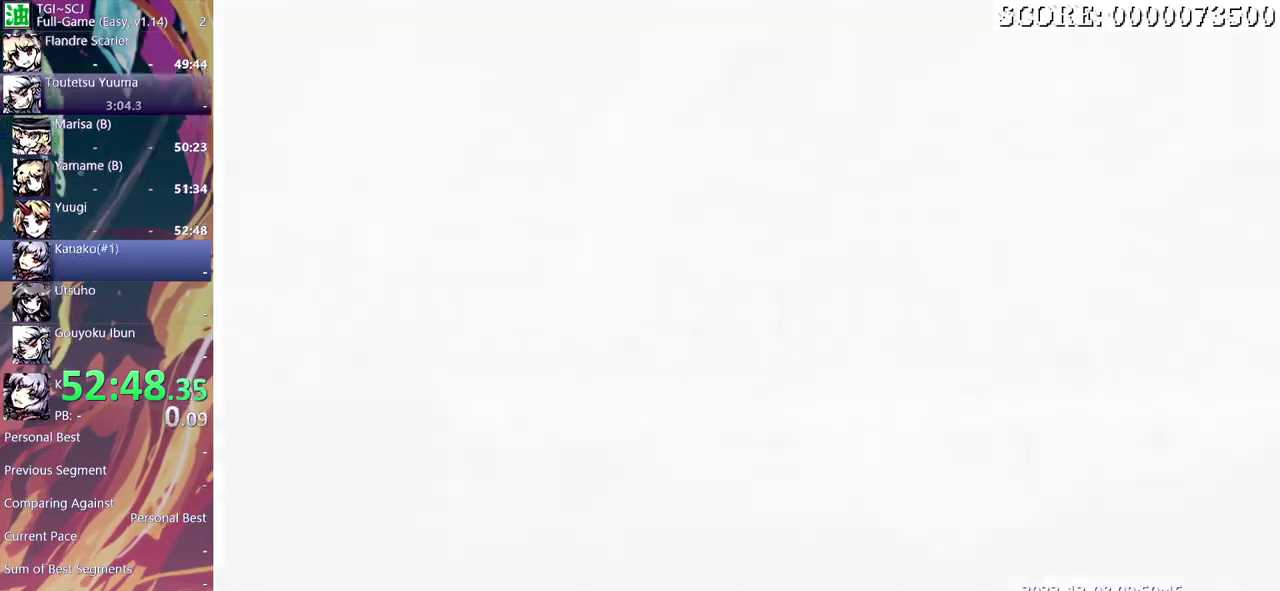
{"buttons": ["DPAD_RIGHT"], "events": []}
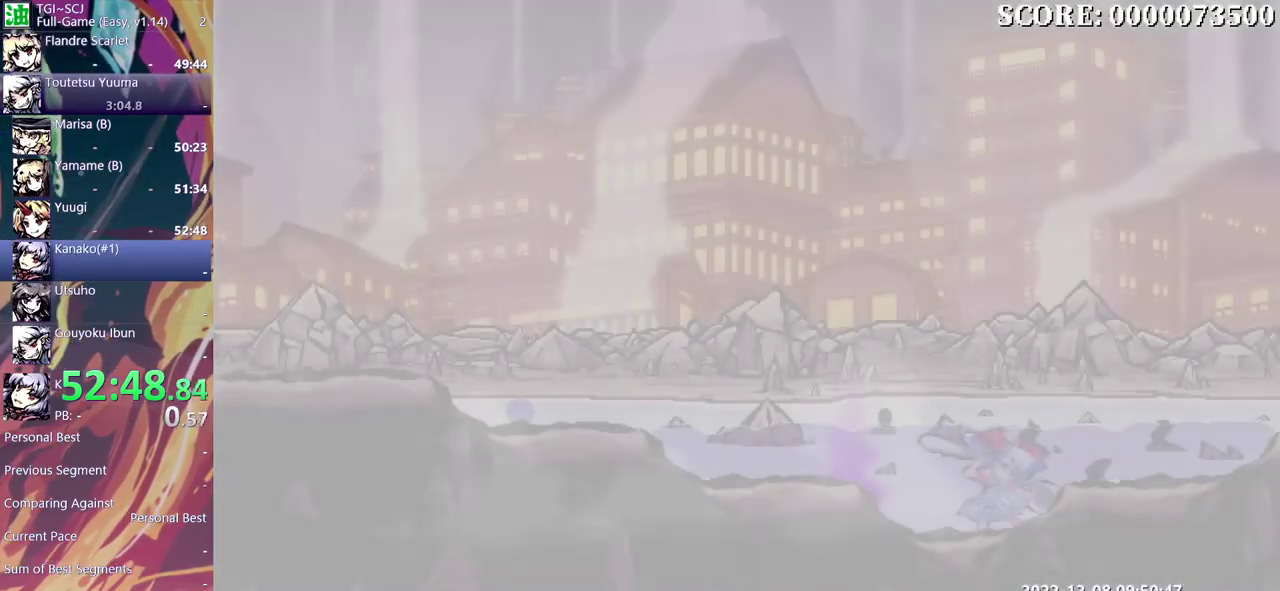
{"buttons": ["DPAD_RIGHT"], "events": [[100, "Y", "down"], [200, "Y", "up"], [283, "Y", "down"], [350, "Y", "up"], [417, "Y", "down"], [500, "Y", "up"]]}